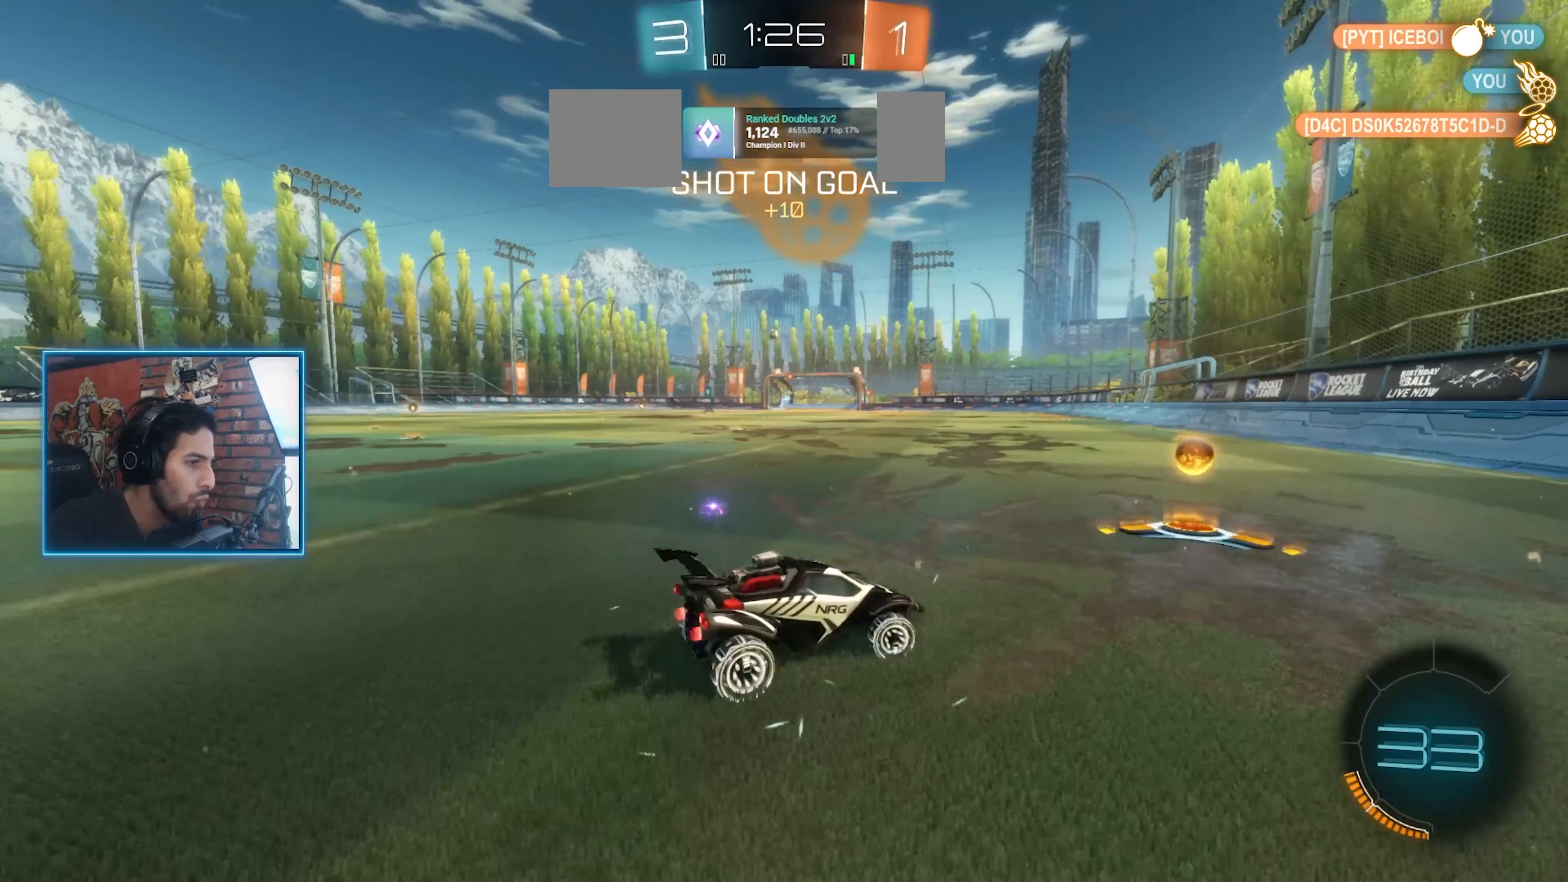
Gameplay with keyboard and mouse; each line is a JSON object with the keys and mouse buttons held at the frame after it. "events" lists presses ("down") and releases ("up") of "a", "ctrl", "d", "e", "q", "s", "shift", "space", "w", "mouse_left", "mouse_wheel" and "mouse_right" between this image and that frame as [ms after this image, input, new state], when the widget could be followed in between. "mouse_left", "mouse_wheel", "mouse_right" = the "left", "wheel", "right" buttons of the "mouse" list. No other keys are recorded. "wheel" means that the mouse wheel is clicked or scrolled. Mouse movement is not recorded. Not read: mouse_mb4 mouse_mb5.
{"keys": ["a", "w"], "mouse": [], "events": [[67, "a", "down"]]}
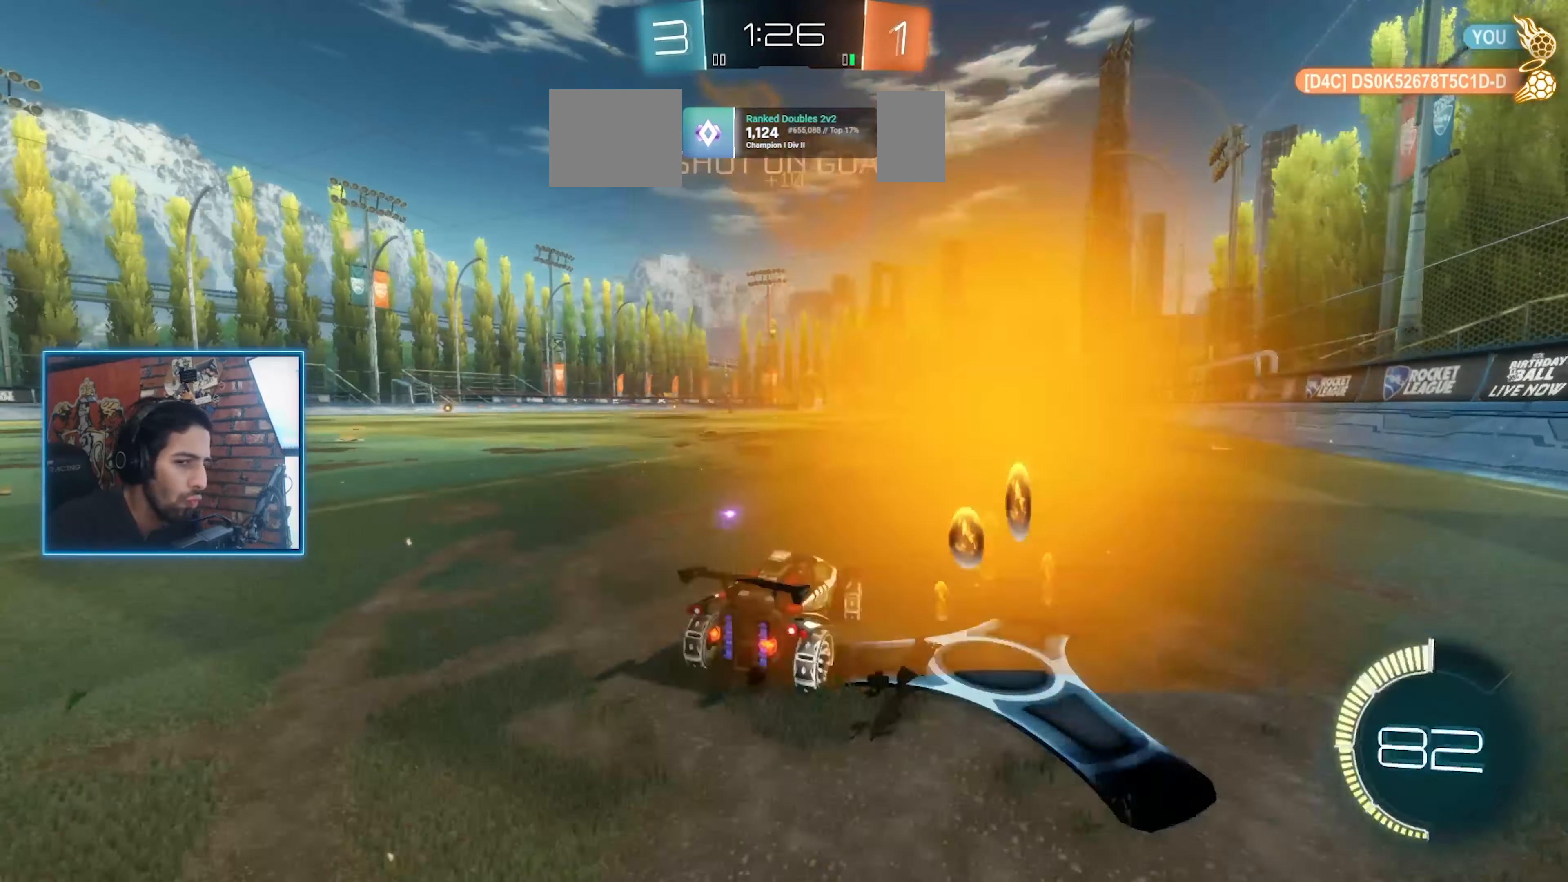
{"keys": ["q", "w"], "mouse": ["right"], "events": [[267, "mouse_left", "down"], [300, "a", "up"], [333, "mouse_left", "up"], [333, "mouse_right", "down"], [400, "q", "down"]]}
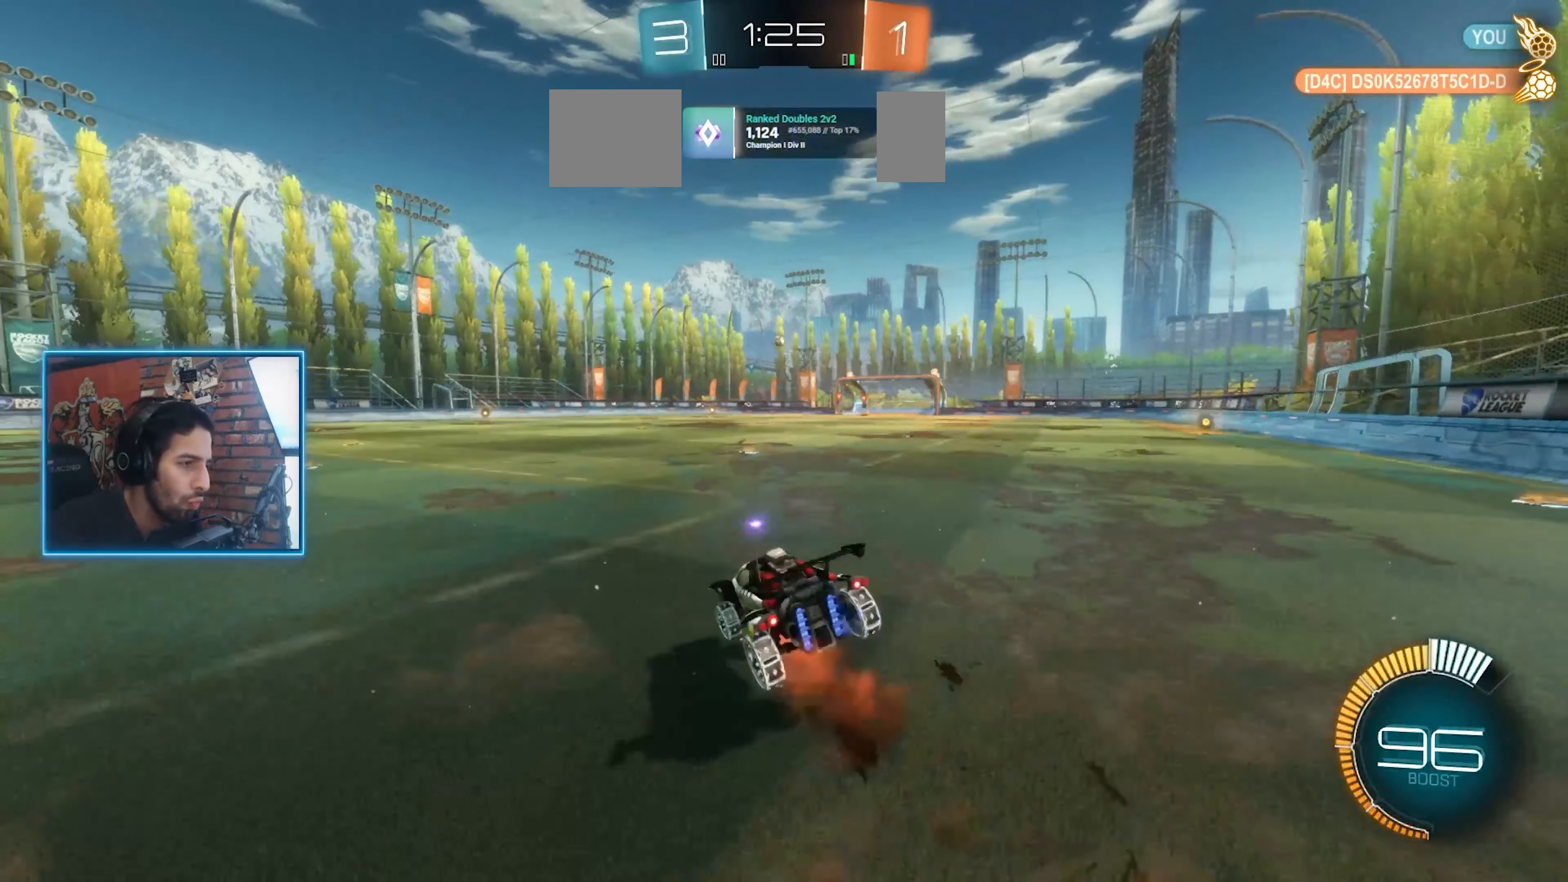
{"keys": ["w"], "mouse": [], "events": [[33, "mouse_right", "up"], [233, "q", "up"]]}
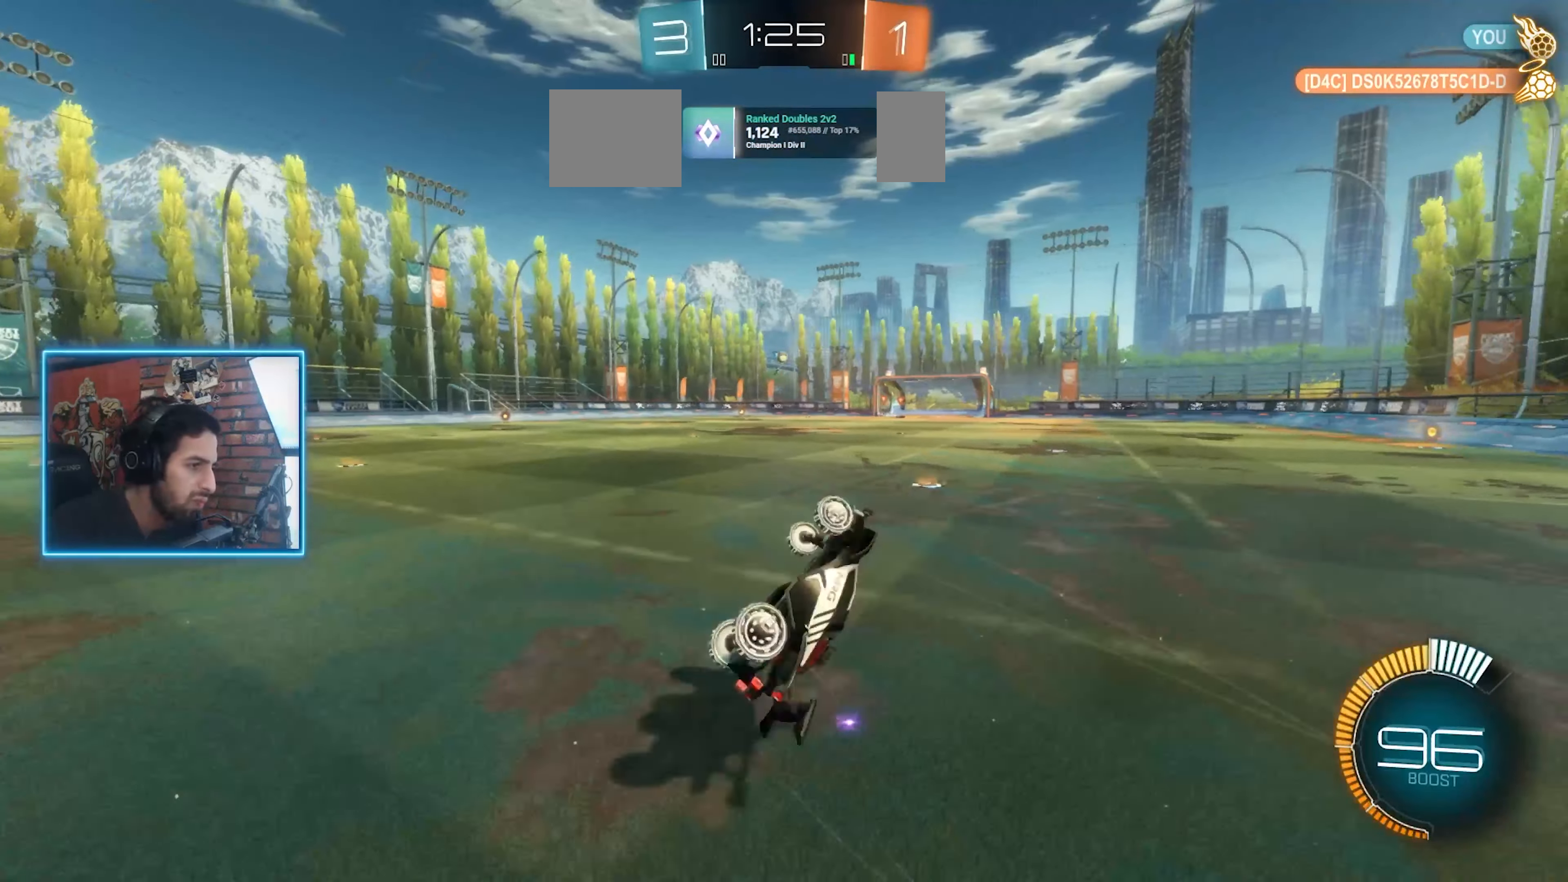
{"keys": ["w"], "mouse": [], "events": []}
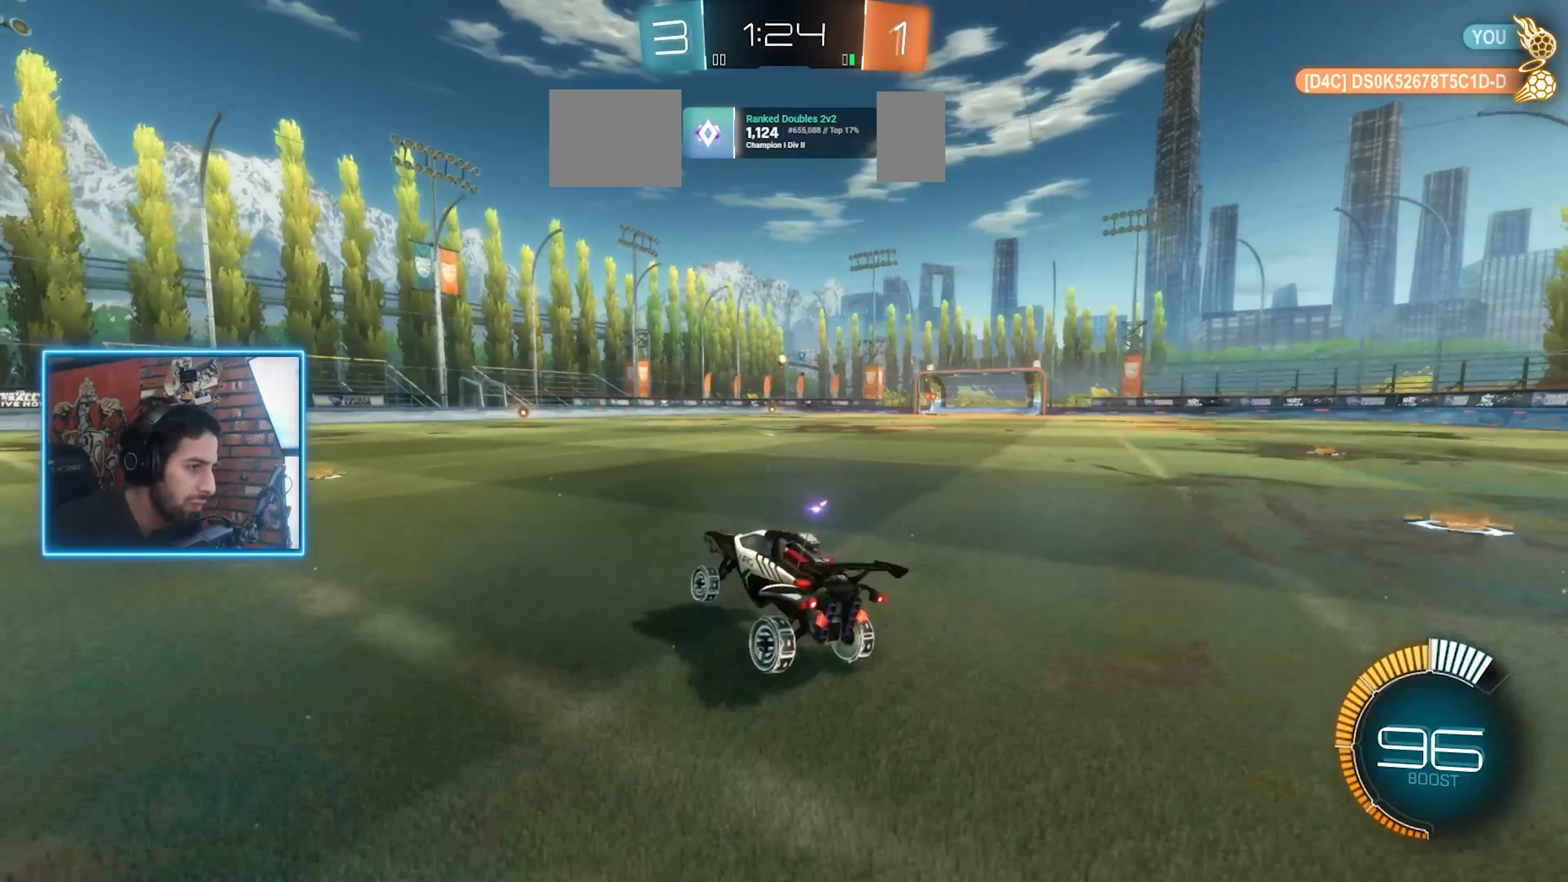
{"keys": ["w"], "mouse": [], "events": [[267, "a", "down"], [466, "a", "up"]]}
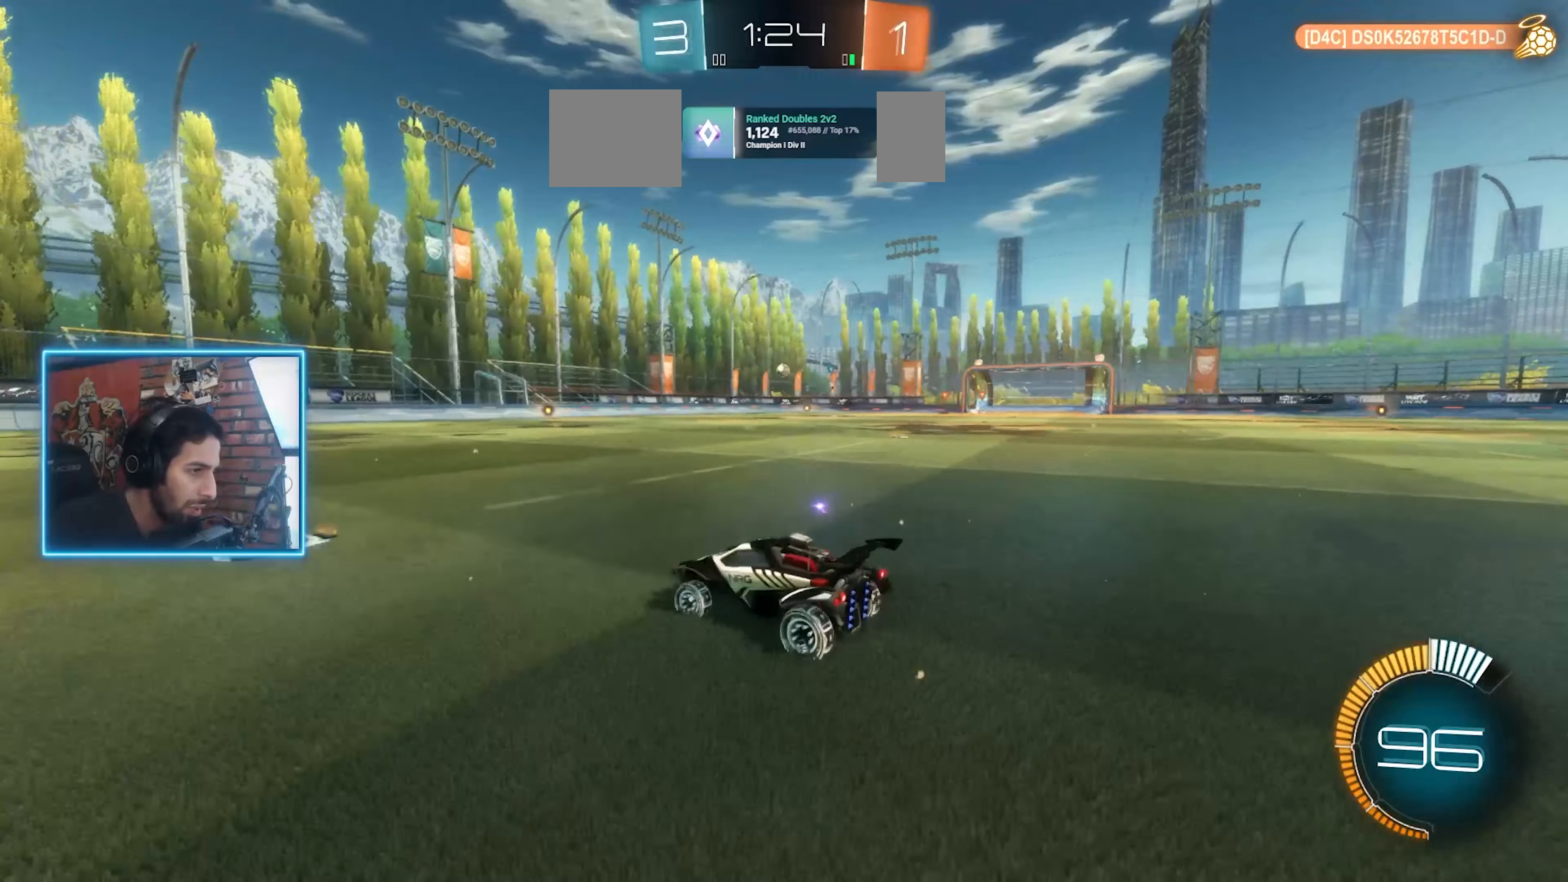
{"keys": ["w"], "mouse": [], "events": []}
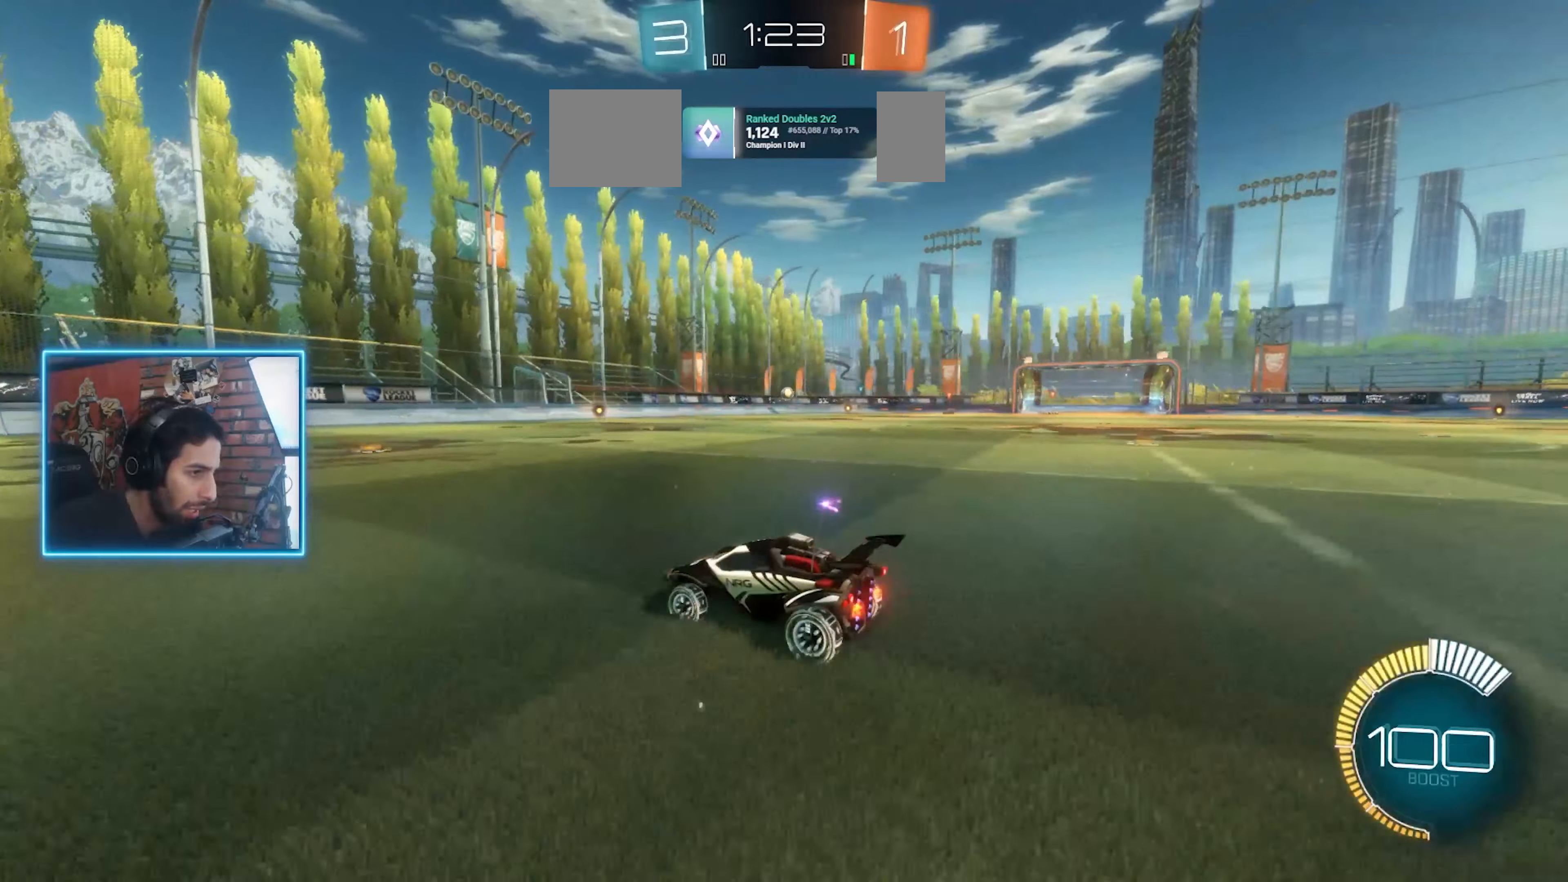
{"keys": ["w"], "mouse": [], "events": []}
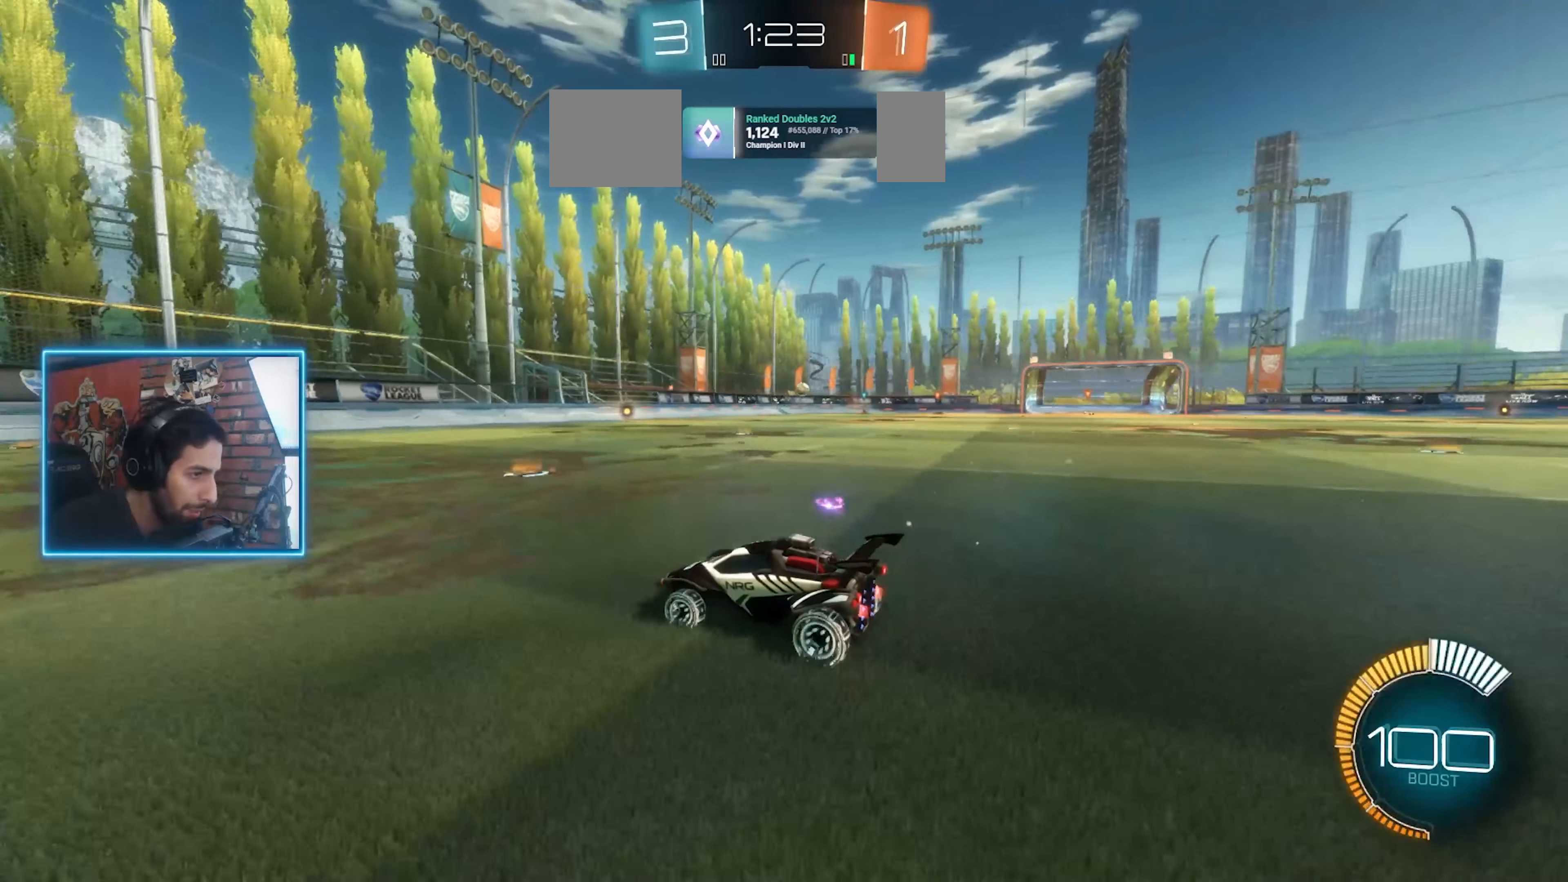
{"keys": [], "mouse": [], "events": [[66, "d", "down"], [66, "mouse_left", "down"], [166, "ctrl", "down"], [166, "mouse_left", "up"], [300, "ctrl", "up"], [333, "w", "up"], [433, "d", "up"]]}
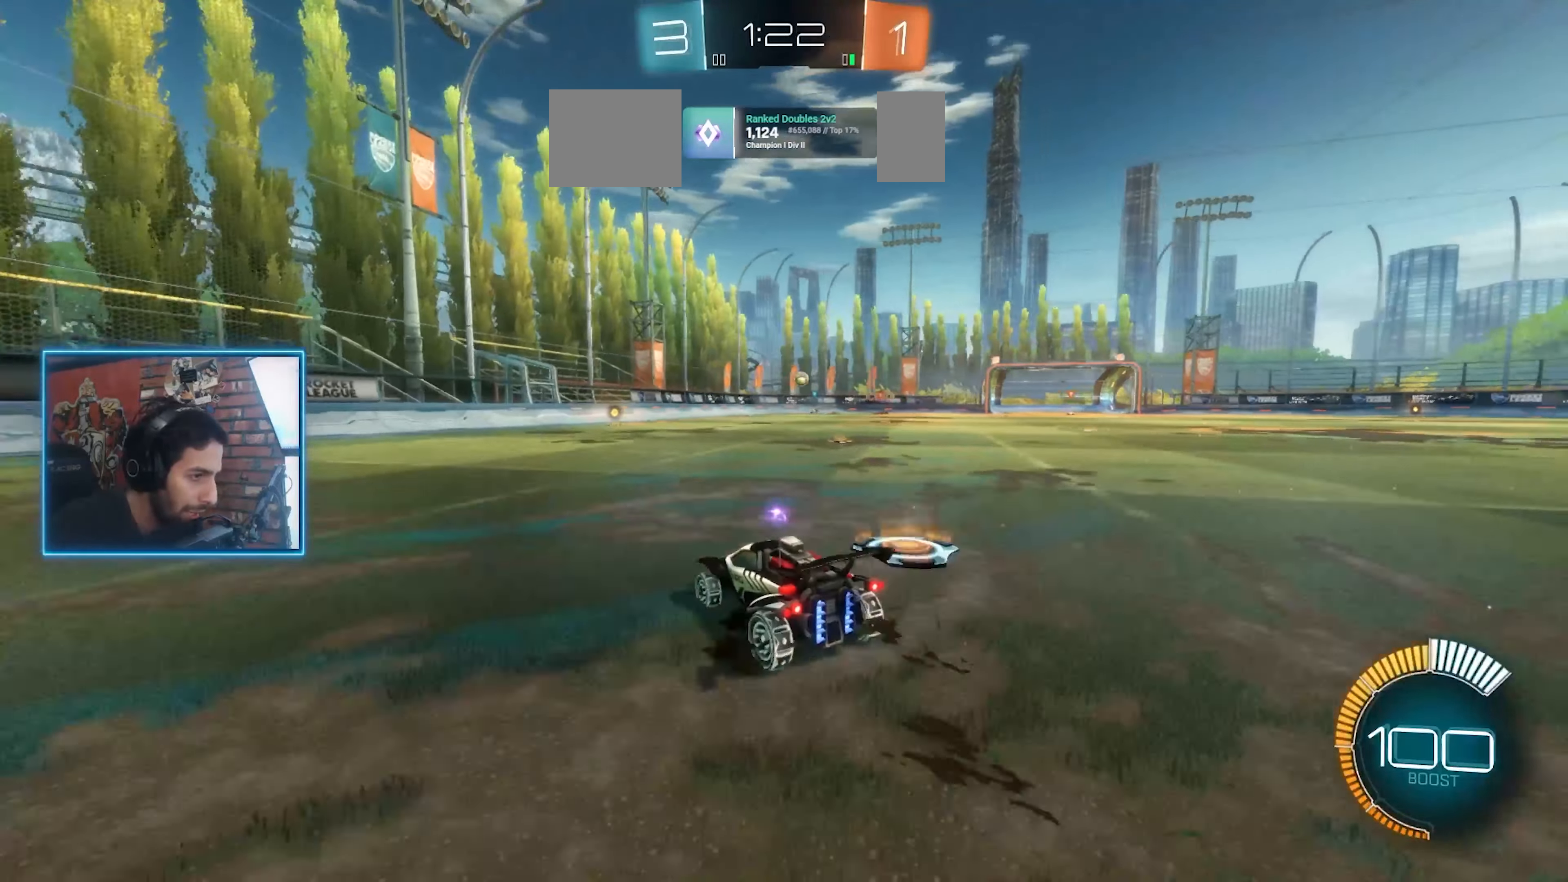
{"keys": ["a", "w"], "mouse": [], "events": [[133, "d", "down"], [133, "w", "down"], [233, "d", "up"], [300, "a", "down"]]}
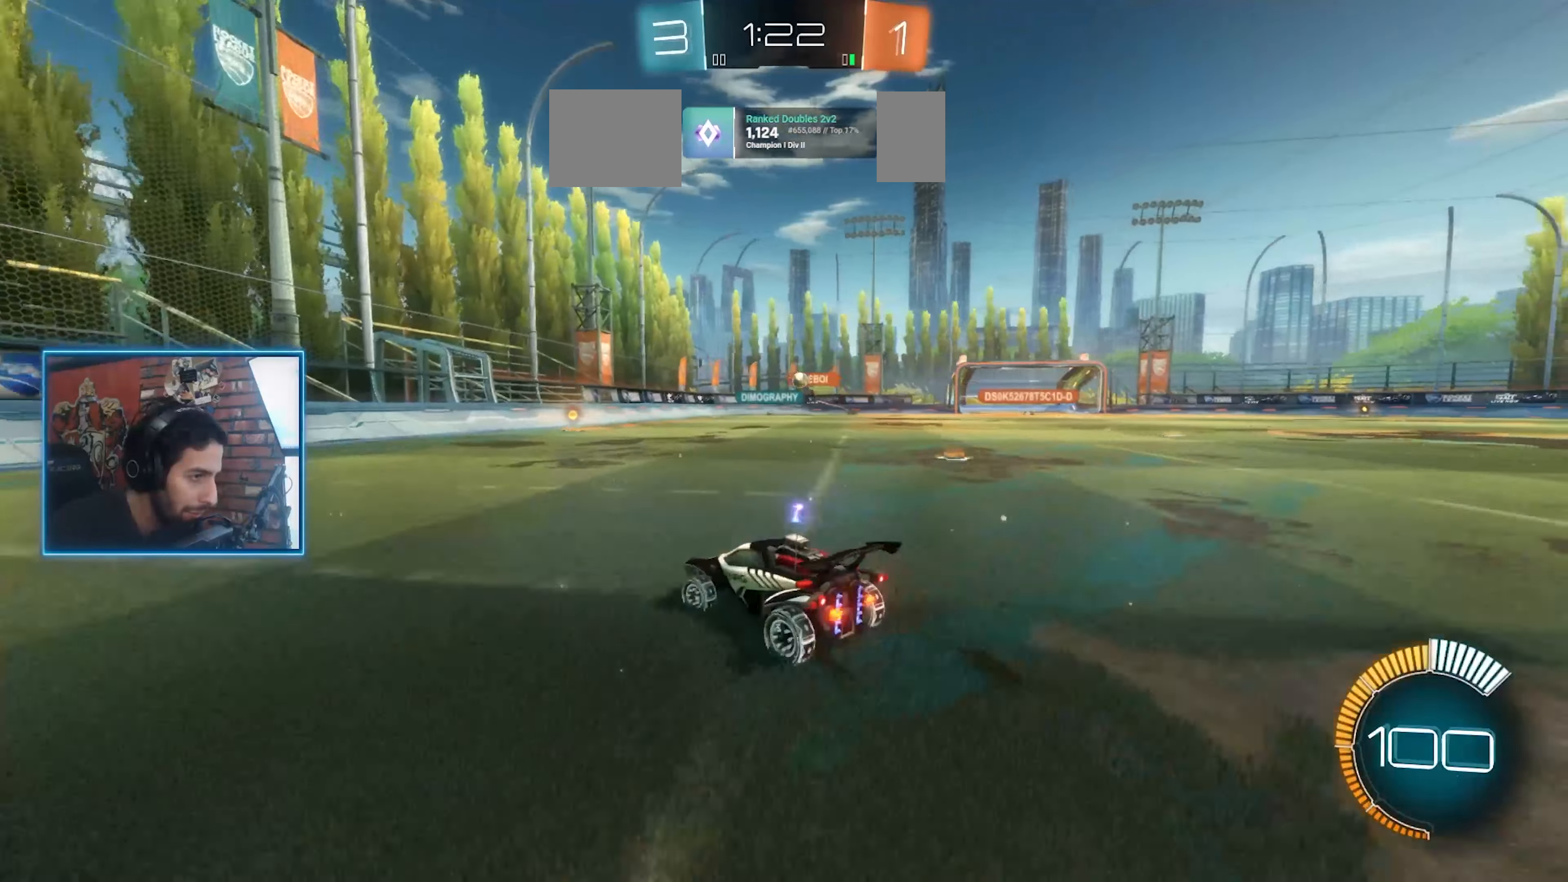
{"keys": ["a", "w"], "mouse": [], "events": []}
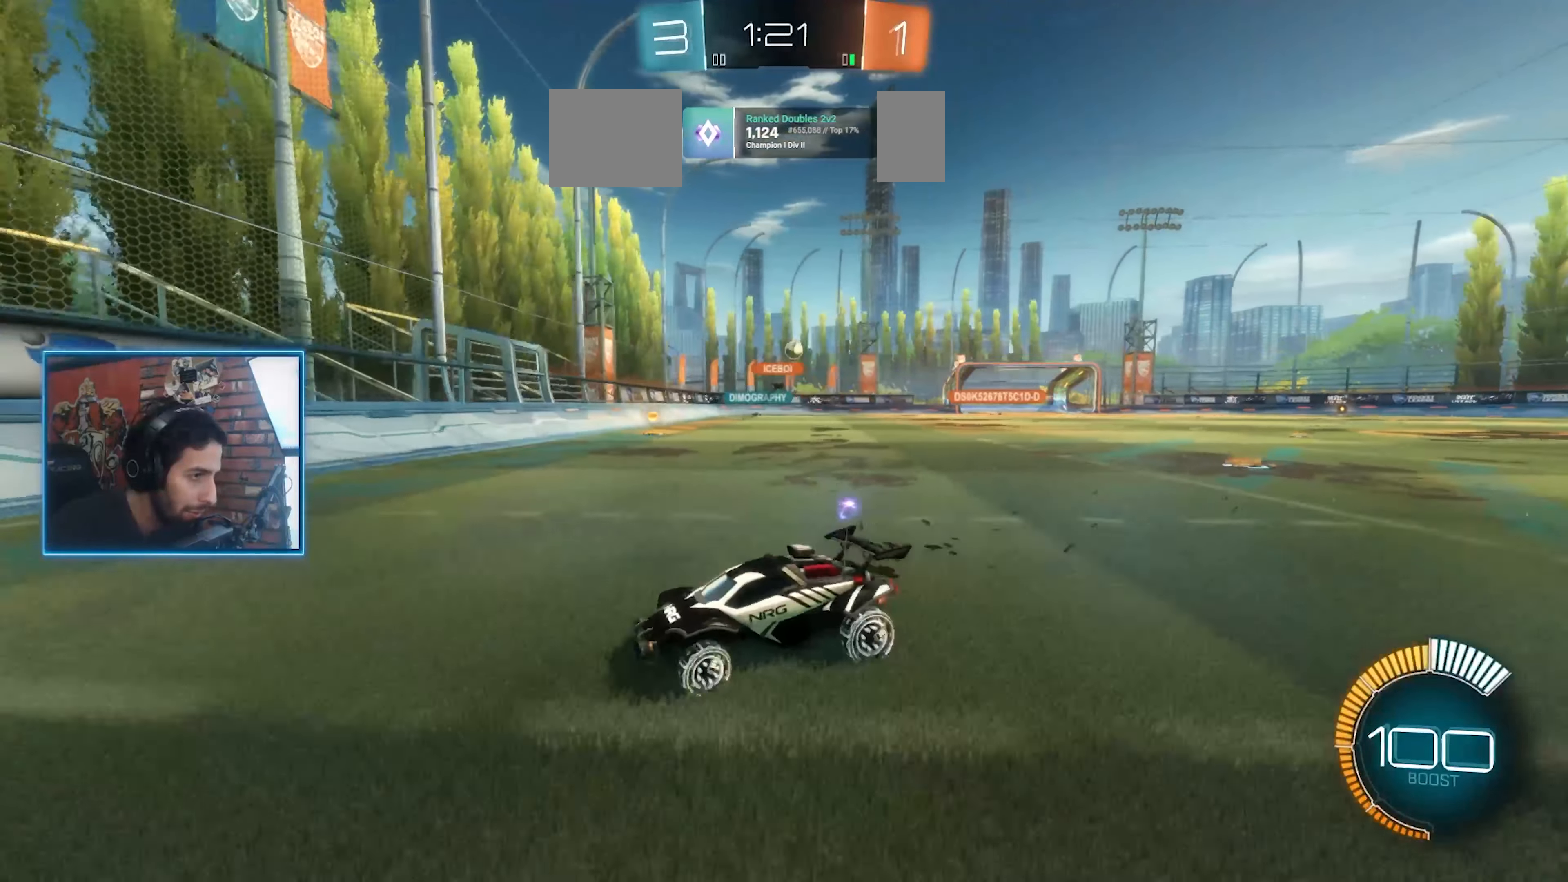
{"keys": ["d", "w"], "mouse": [], "events": [[66, "a", "up"], [66, "d", "down"], [133, "shift", "down"], [266, "shift", "up"]]}
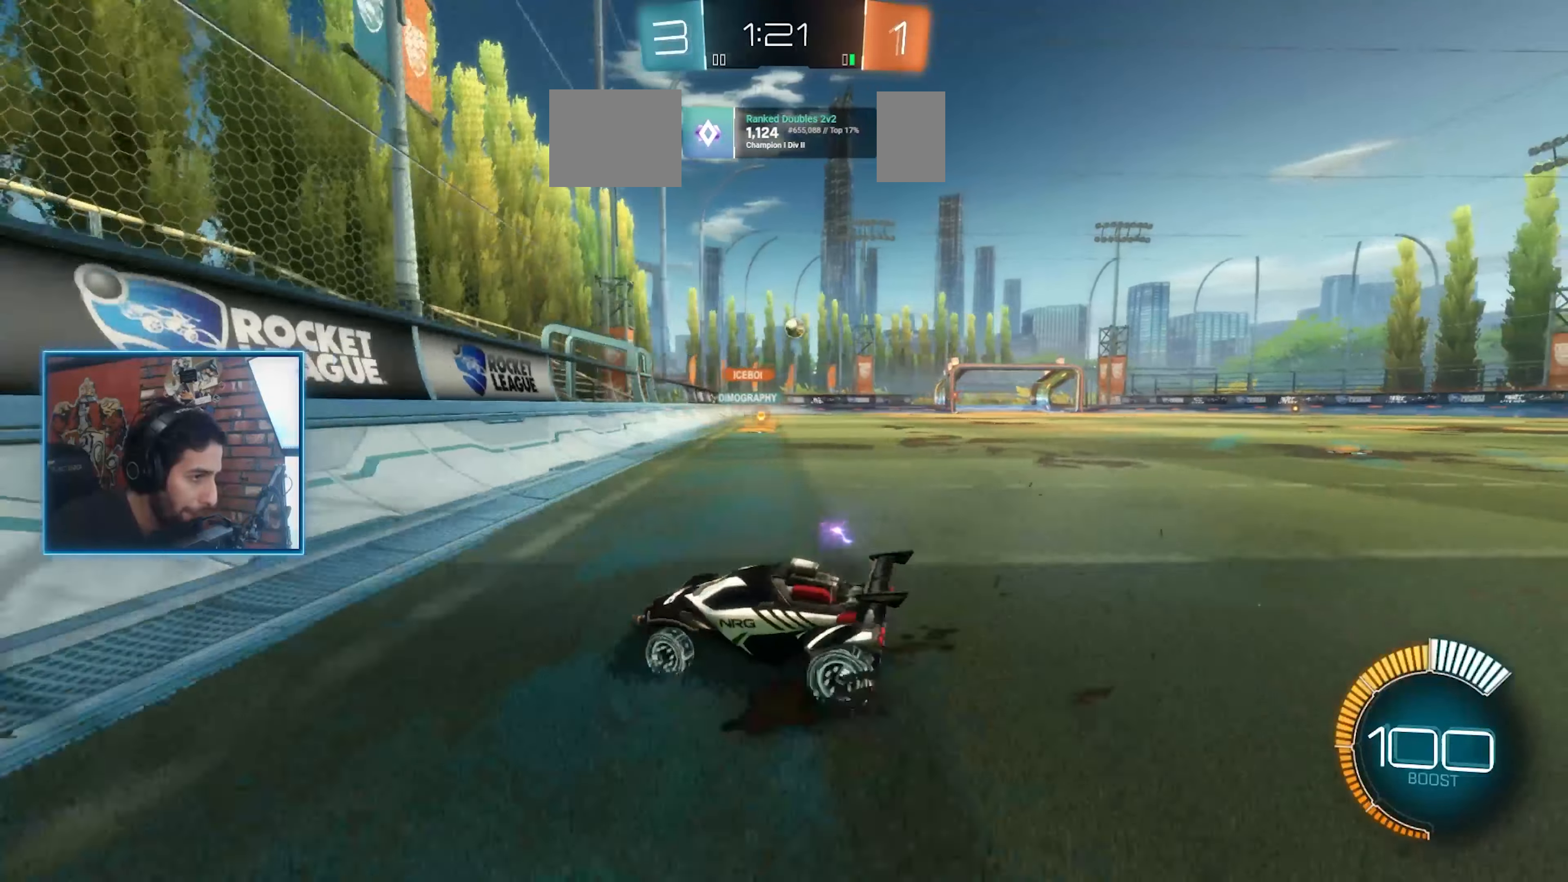
{"keys": ["d", "w"], "mouse": [], "events": []}
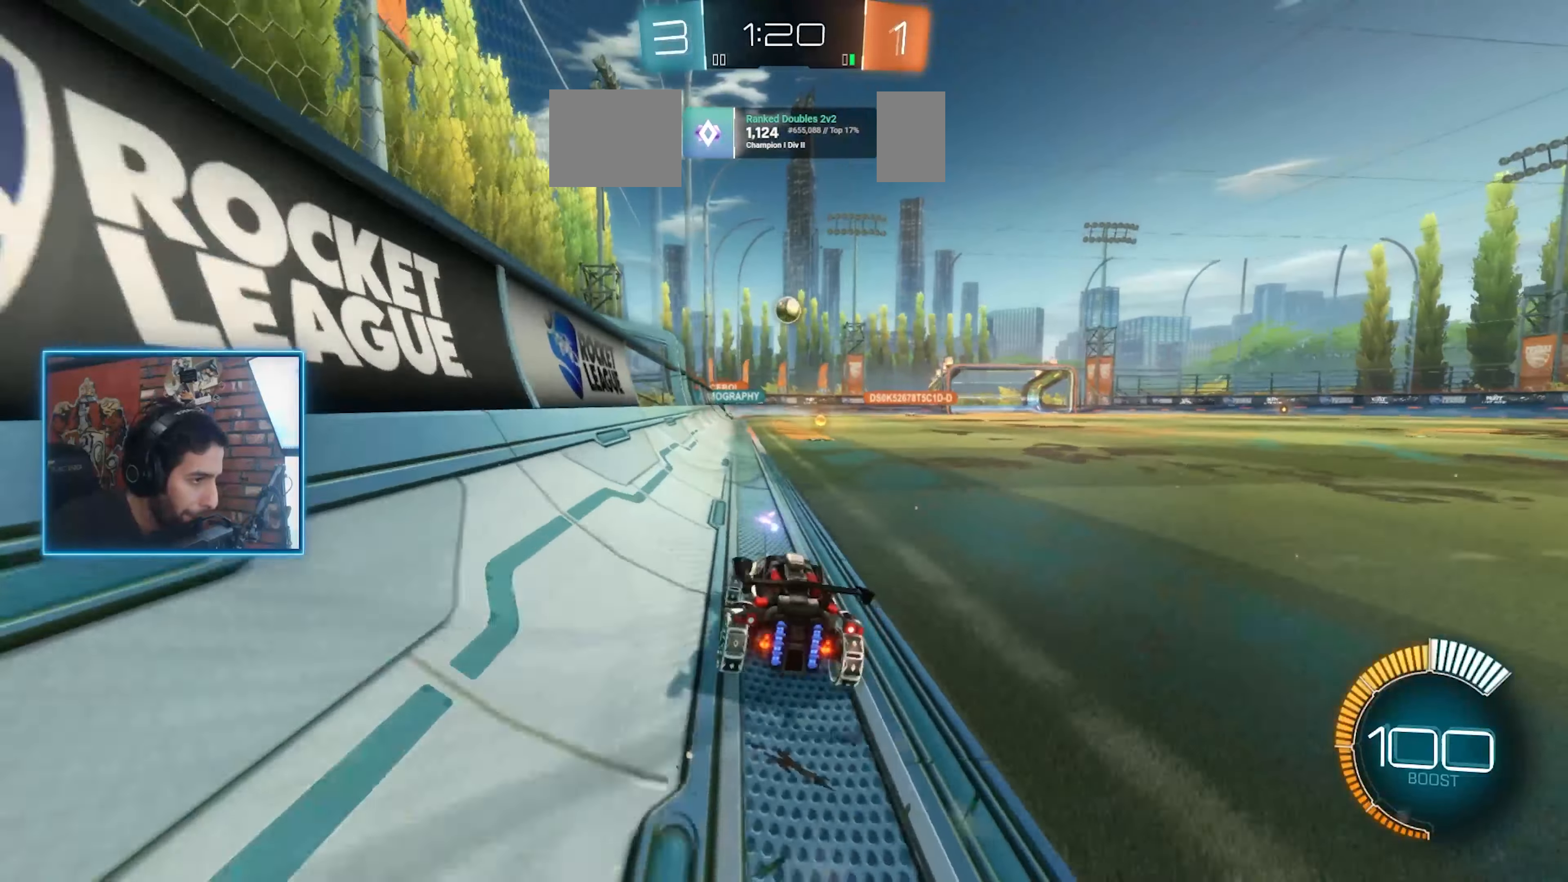
{"keys": ["ctrl", "w"], "mouse": ["left"], "events": [[33, "d", "up"], [200, "mouse_left", "down"], [266, "a", "down"], [366, "a", "up"], [433, "ctrl", "down"]]}
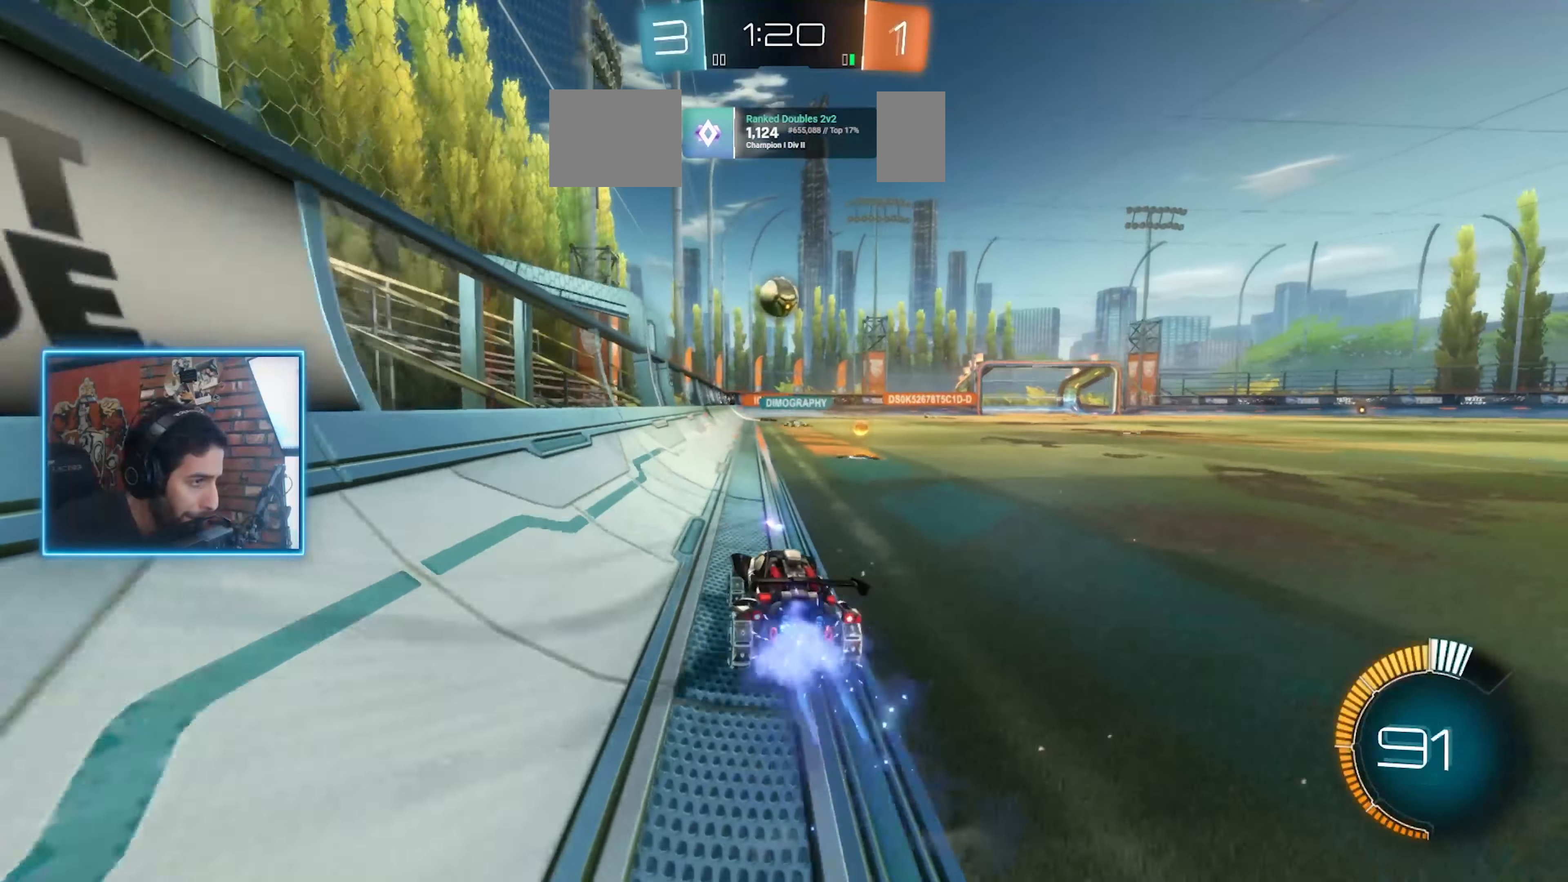
{"keys": ["w"], "mouse": ["left"]}
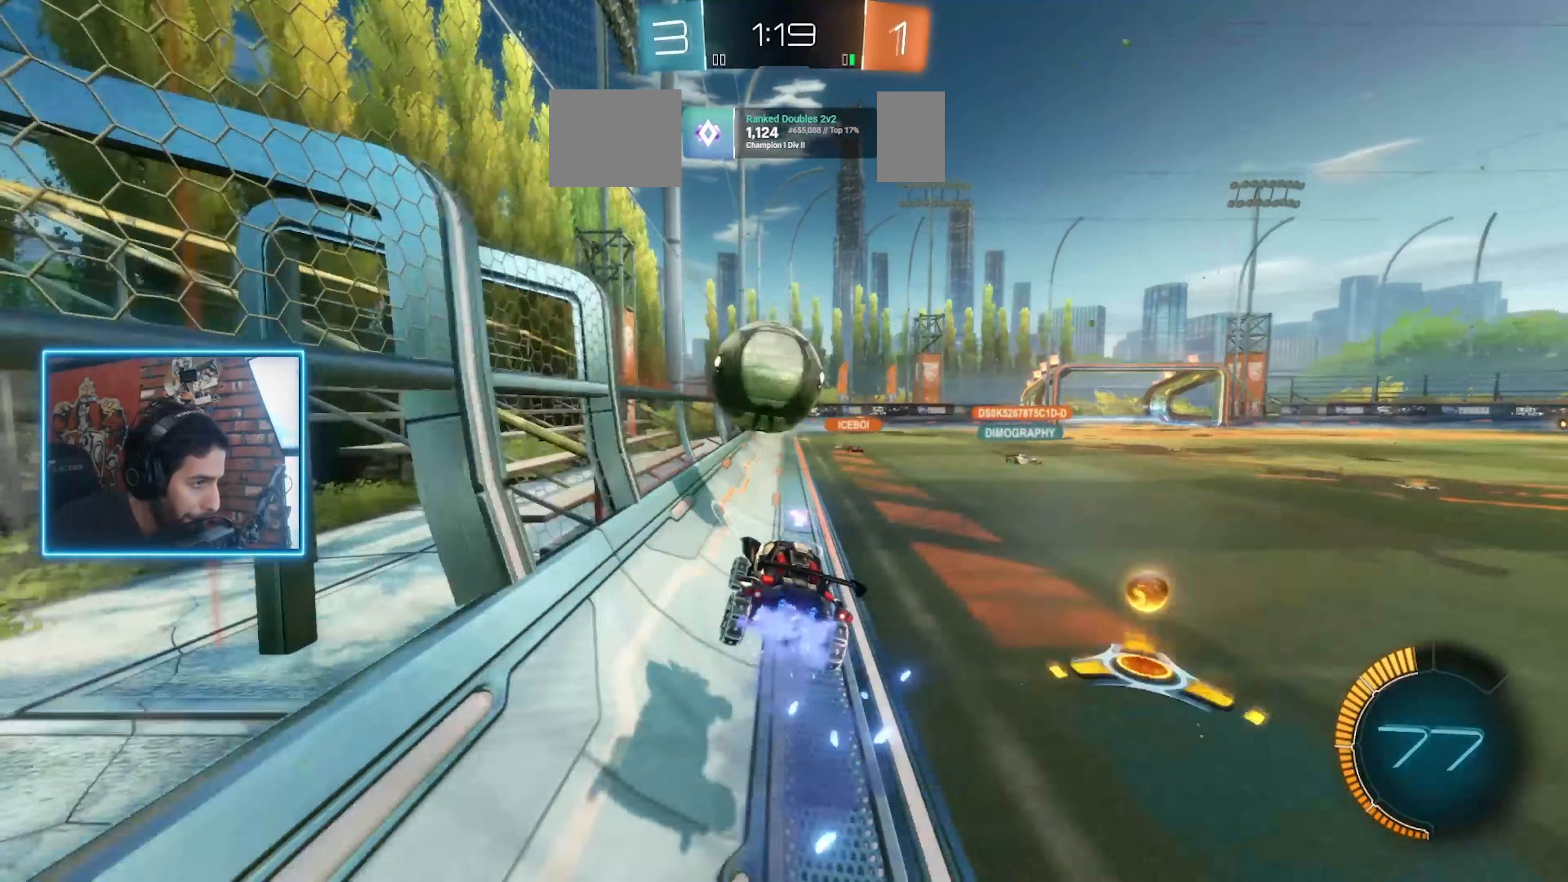
{"keys": [], "mouse": []}
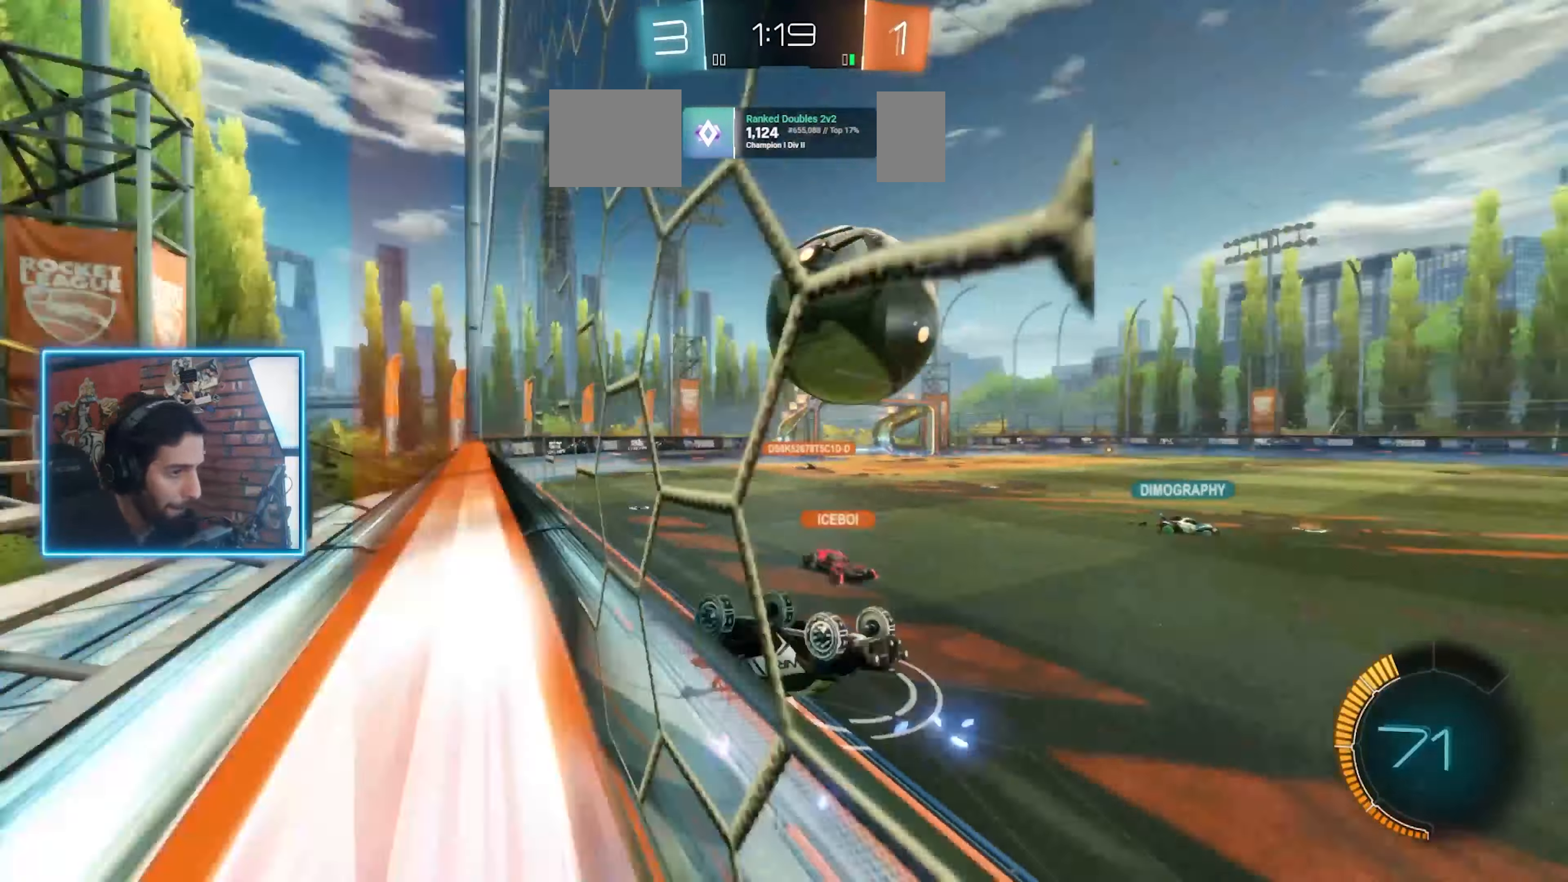
{"keys": [], "mouse": [], "events": [[200, "q", "down"], [234, "q", "up"], [300, "d", "down"], [300, "w", "down"], [434, "w", "up"], [467, "d", "up"]]}
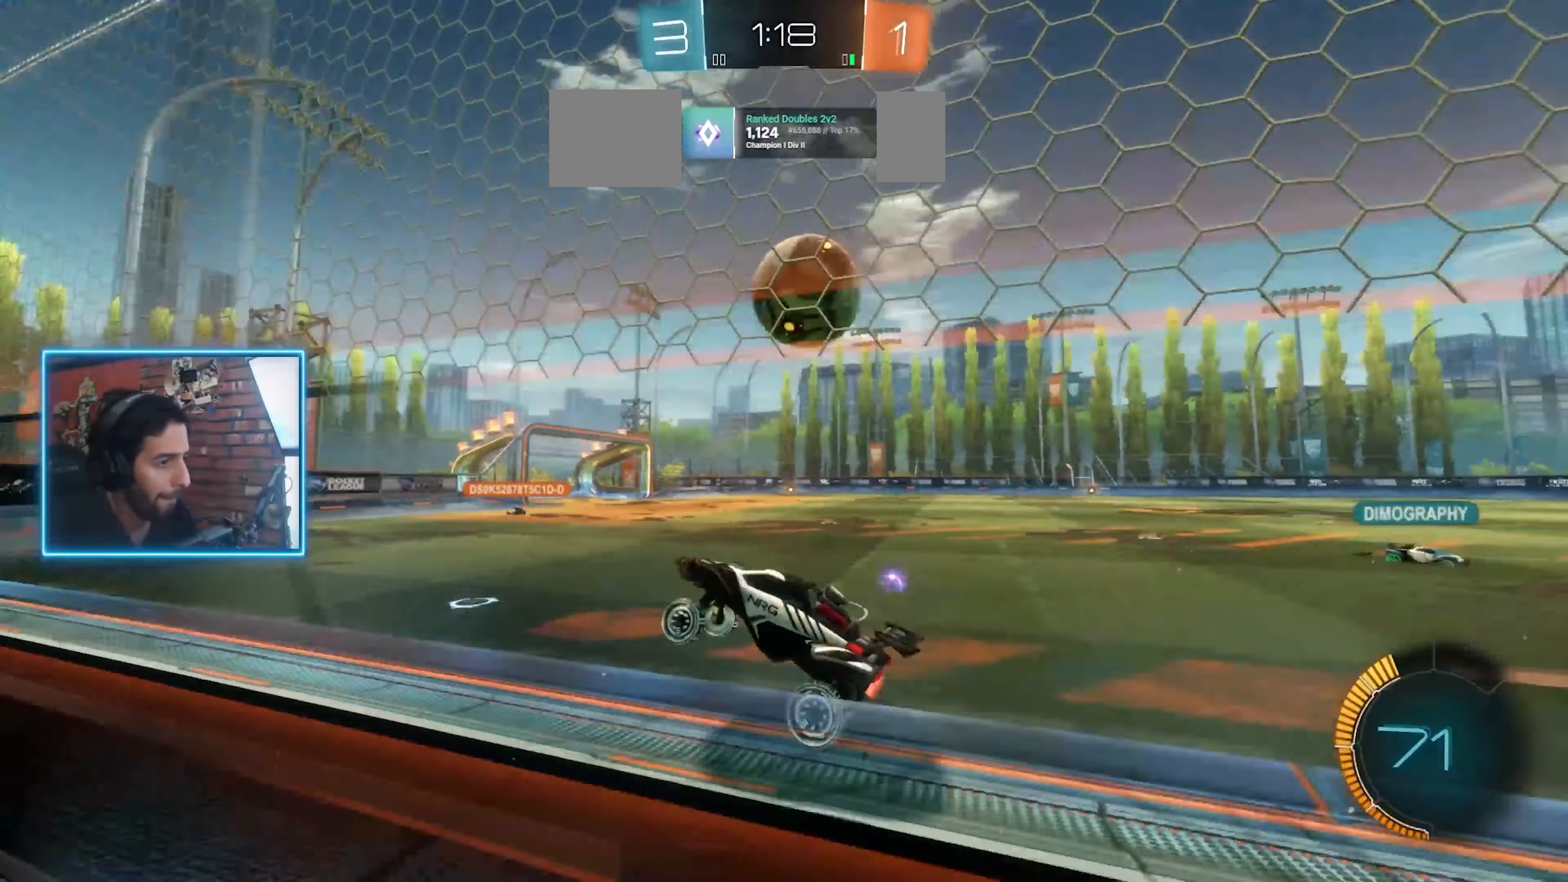
{"keys": ["d", "w"], "mouse": ["left"], "events": [[100, "w", "down"], [134, "d", "down"], [167, "mouse_left", "down"]]}
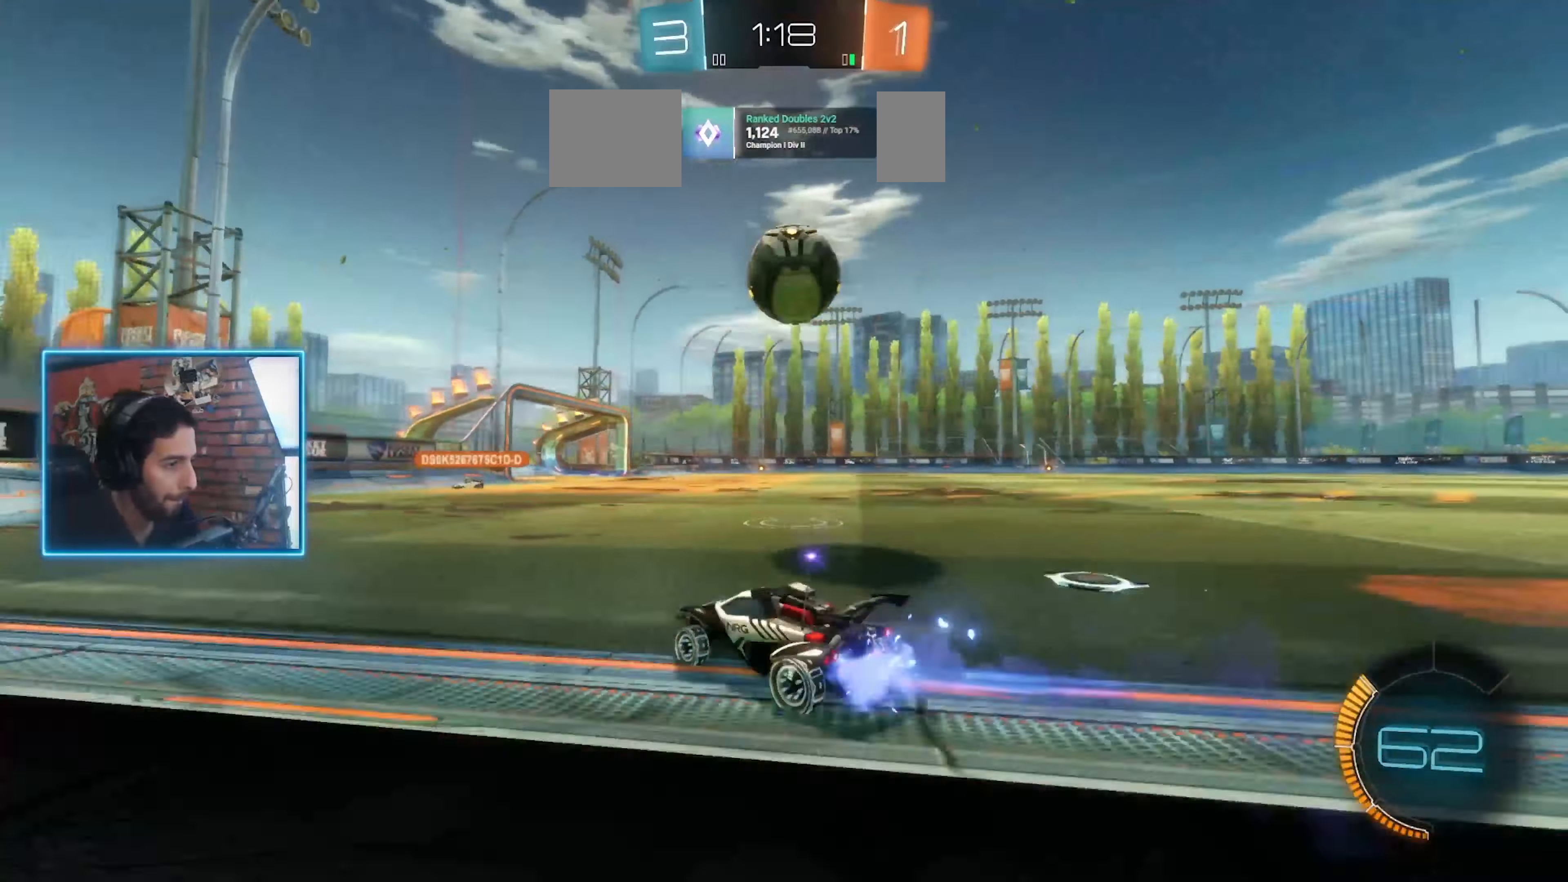
{"keys": ["a", "w"], "mouse": ["left"], "events": [[67, "w", "up"], [100, "d", "up"], [100, "mouse_left", "up"], [134, "mouse_right", "down"], [234, "mouse_left", "down"], [267, "mouse_right", "up"], [467, "a", "down"], [467, "w", "down"]]}
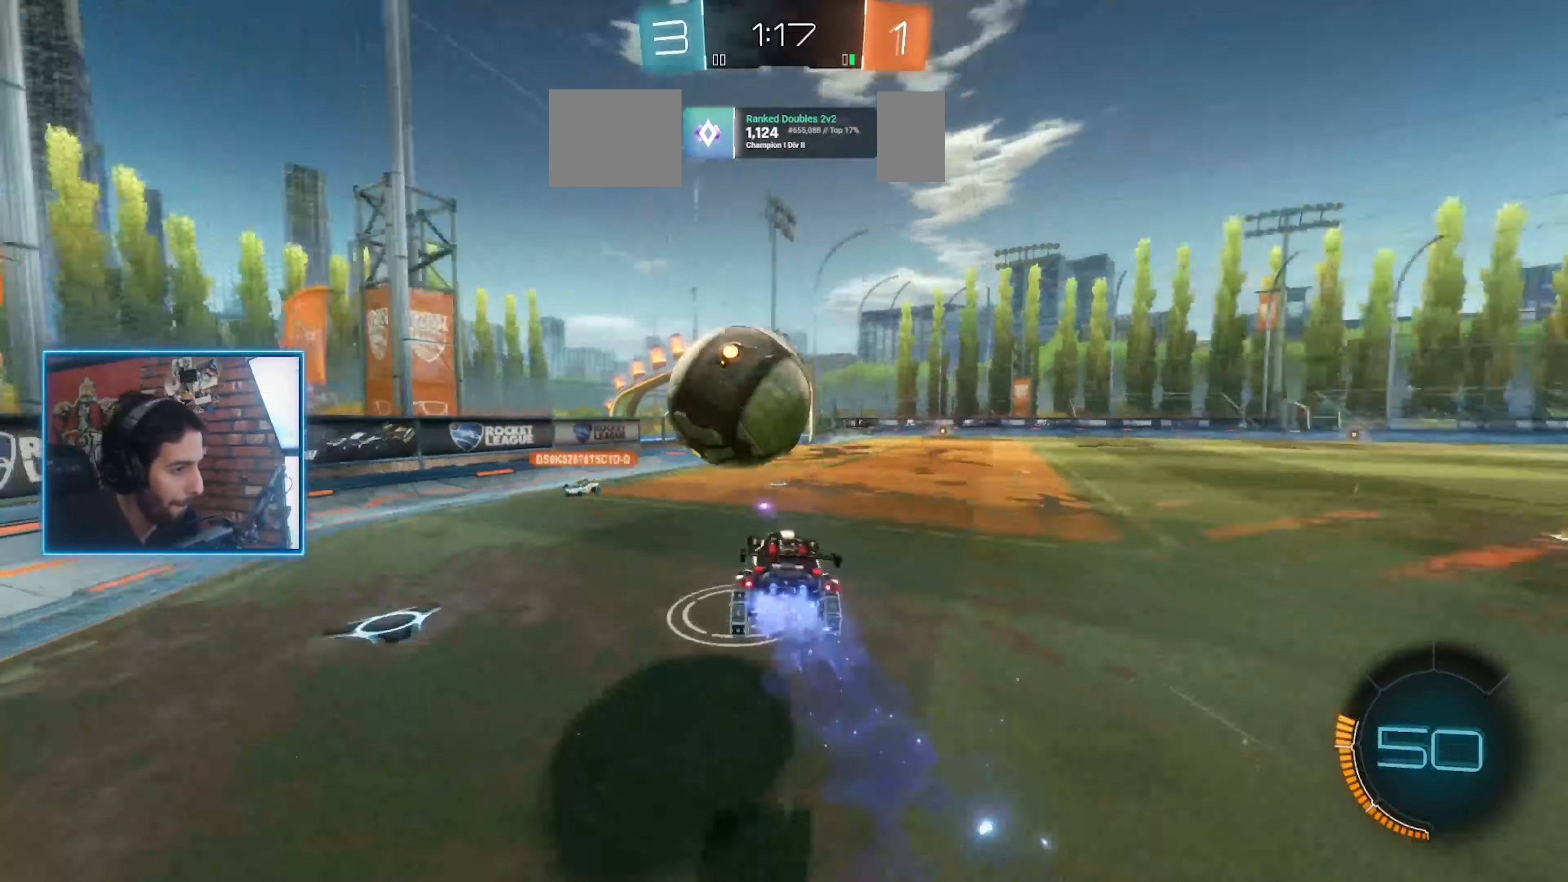
{"keys": ["a"], "mouse": [], "events": [[34, "mouse_right", "down"], [67, "mouse_left", "up"], [100, "w", "up"], [134, "mouse_right", "up"]]}
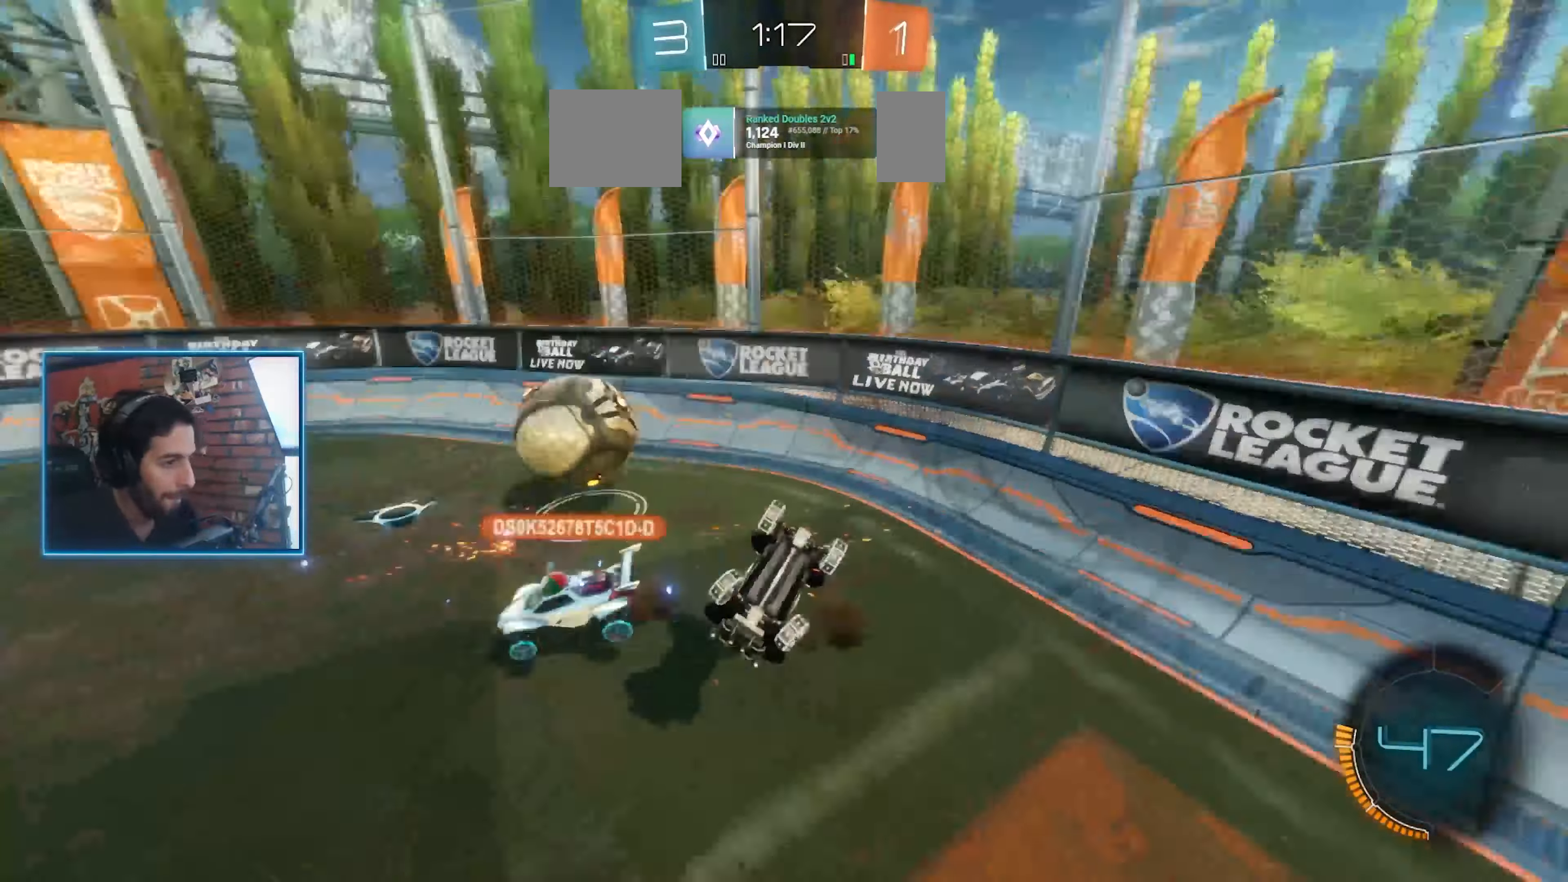
{"keys": ["ctrl", "d", "w"], "mouse": [], "events": [[67, "a", "up"], [67, "mouse_right", "down"], [100, "mouse_right", "up"], [134, "d", "down"], [234, "mouse_left", "down"], [334, "mouse_left", "up"], [334, "w", "down"], [500, "ctrl", "down"]]}
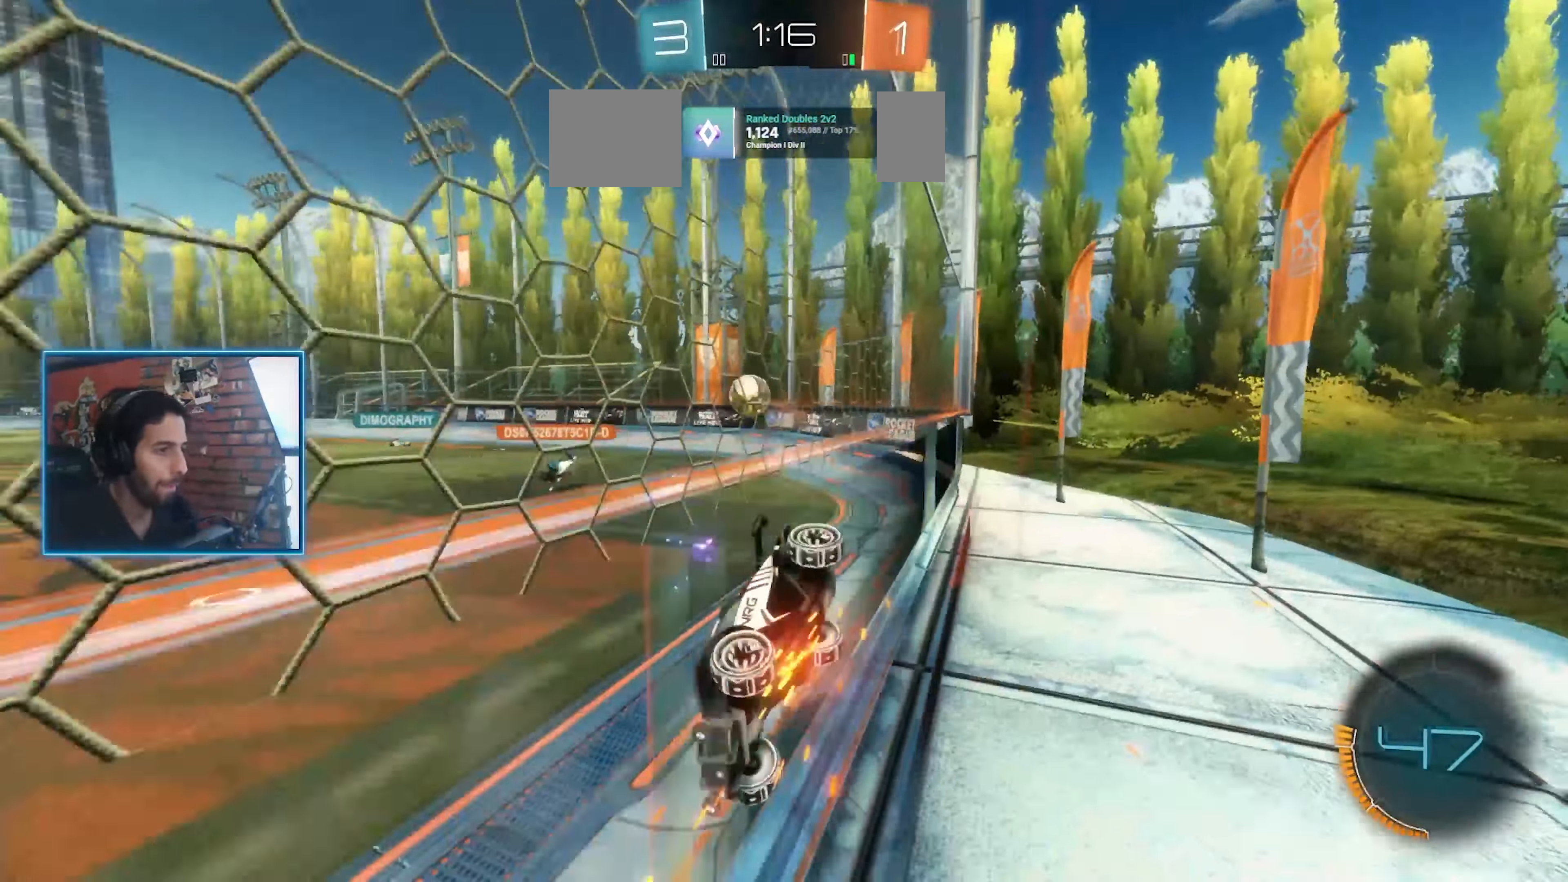
{"keys": ["d", "w"], "mouse": [], "events": [[34, "ctrl", "up"], [200, "ctrl", "down"], [300, "ctrl", "up"]]}
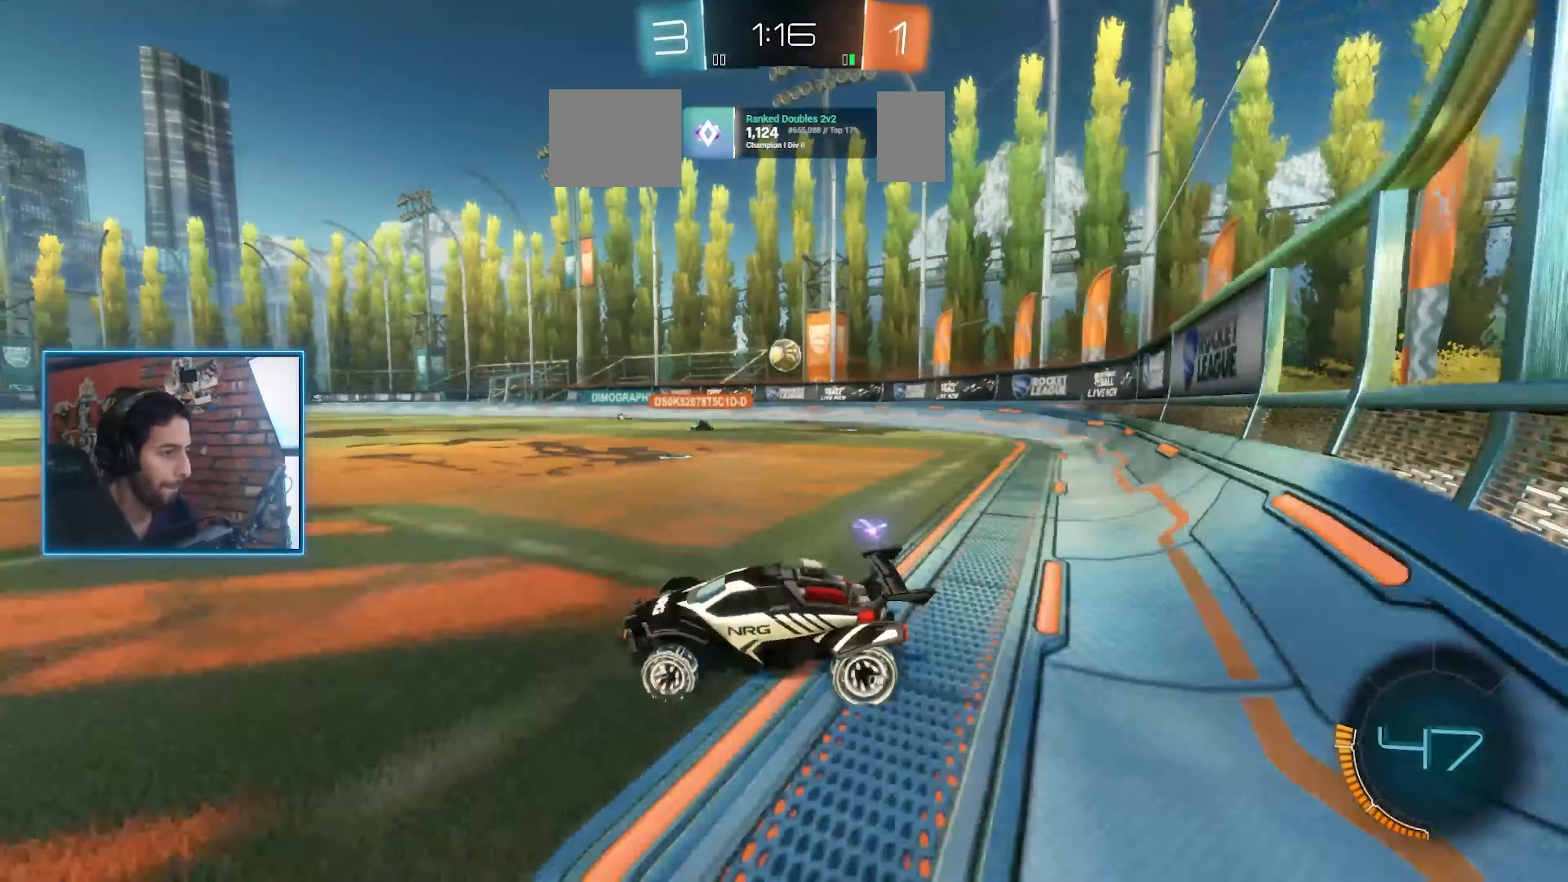
{"keys": ["w"], "mouse": [], "events": [[100, "d", "up"], [200, "a", "down"], [234, "a", "up"]]}
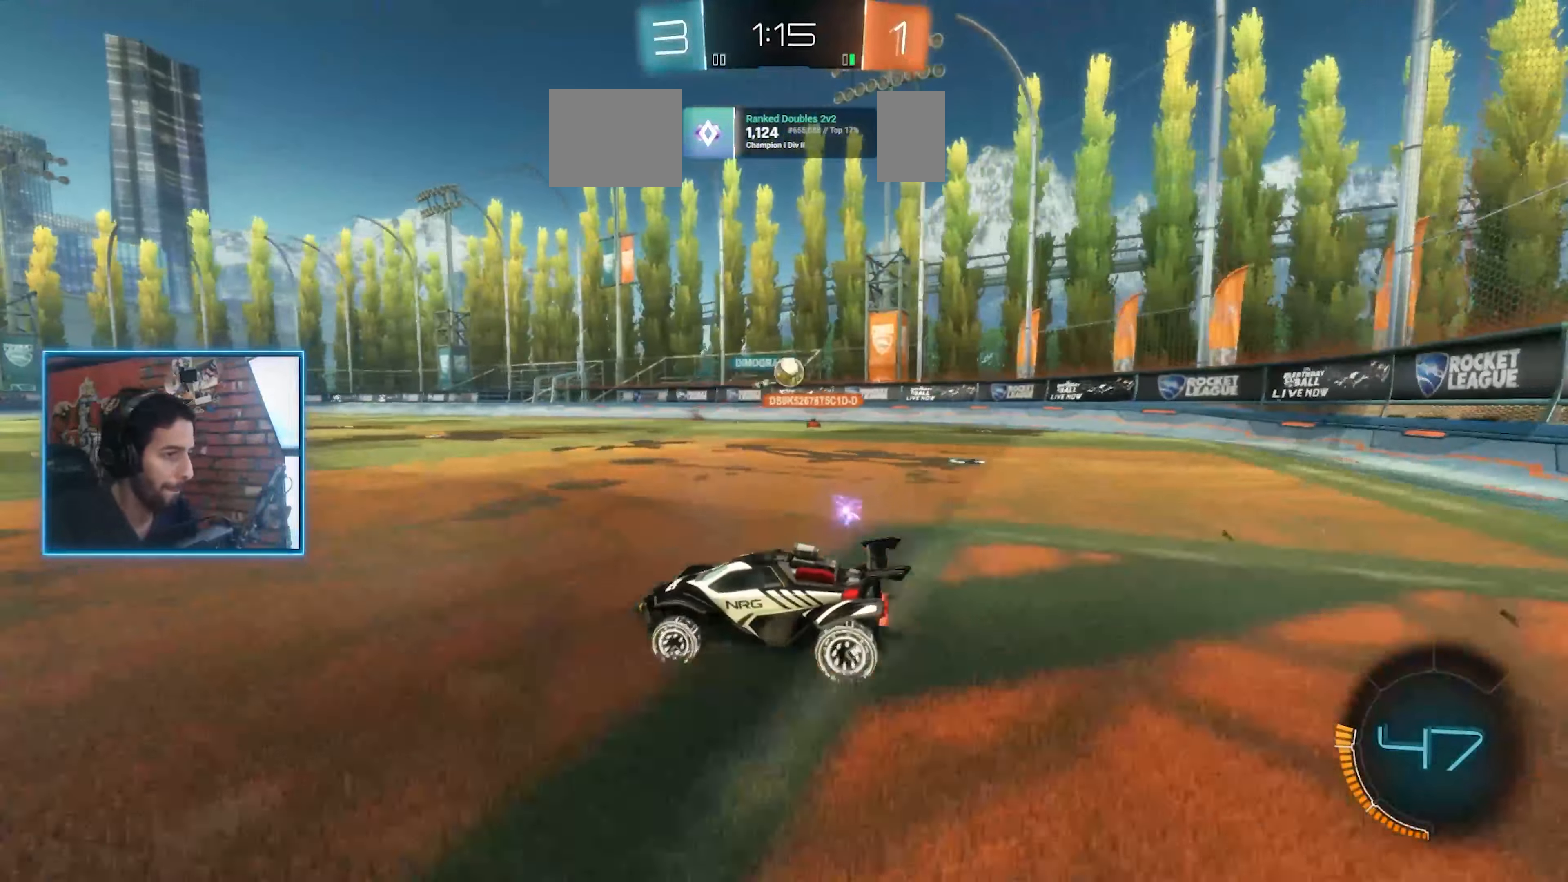
{"keys": ["w"], "mouse": [], "events": [[34, "d", "down"], [434, "d", "up"], [434, "mouse_right", "down"], [467, "mouse_right", "up"]]}
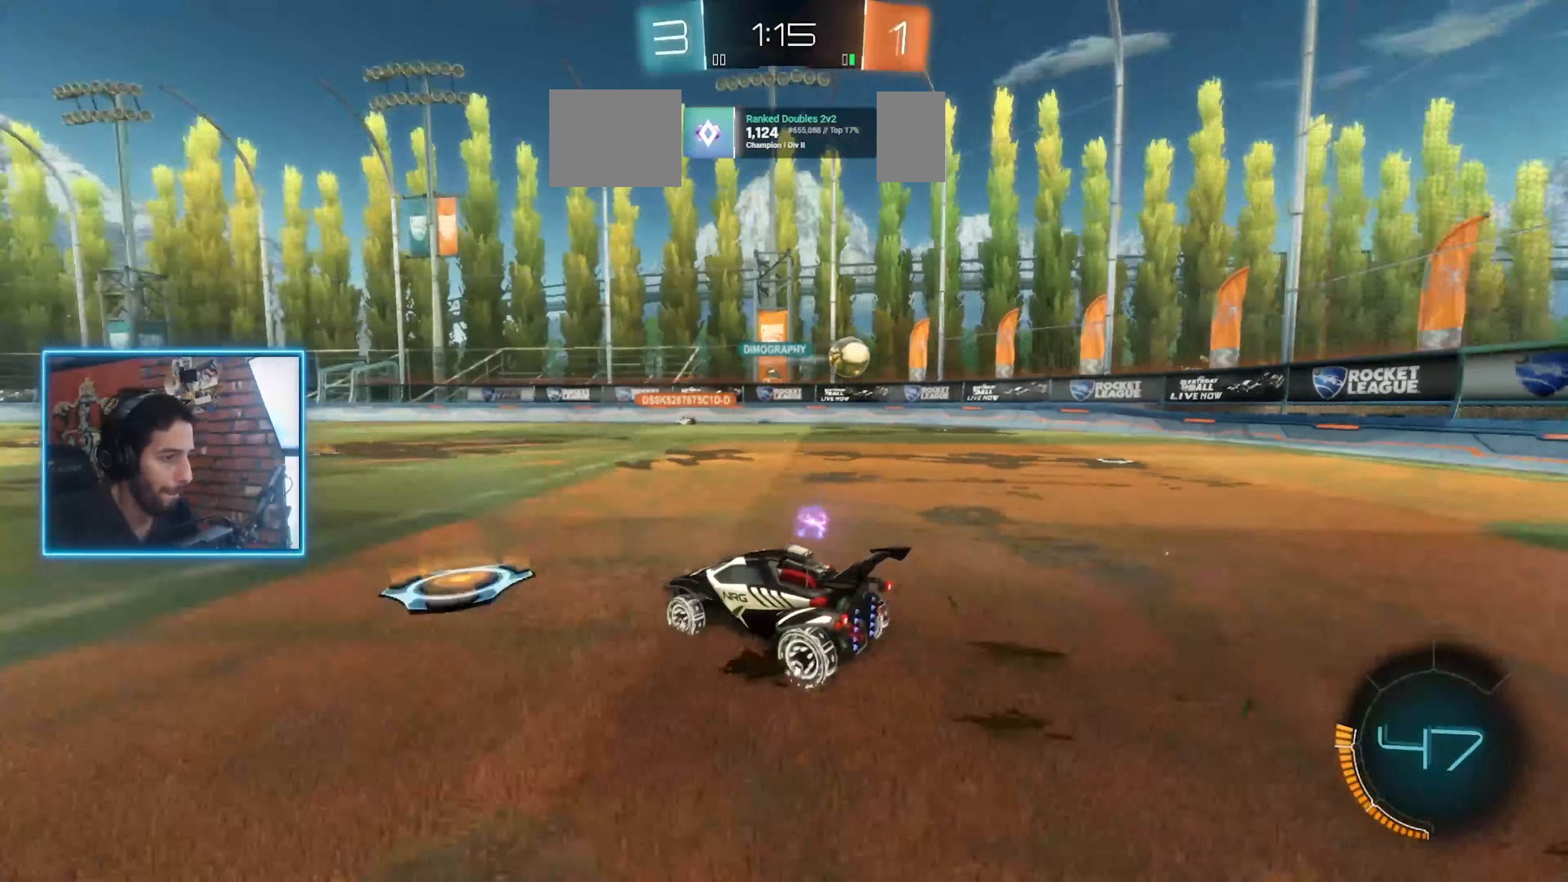
{"keys": ["w"], "mouse": [], "events": [[67, "a", "down"], [100, "a", "up"], [134, "mouse_right", "down"], [167, "mouse_left", "down"], [167, "mouse_right", "up"], [167, "s", "down"], [200, "a", "down"], [200, "mouse_left", "up"], [200, "s", "up"], [234, "a", "up"], [300, "a", "down"], [400, "a", "up"]]}